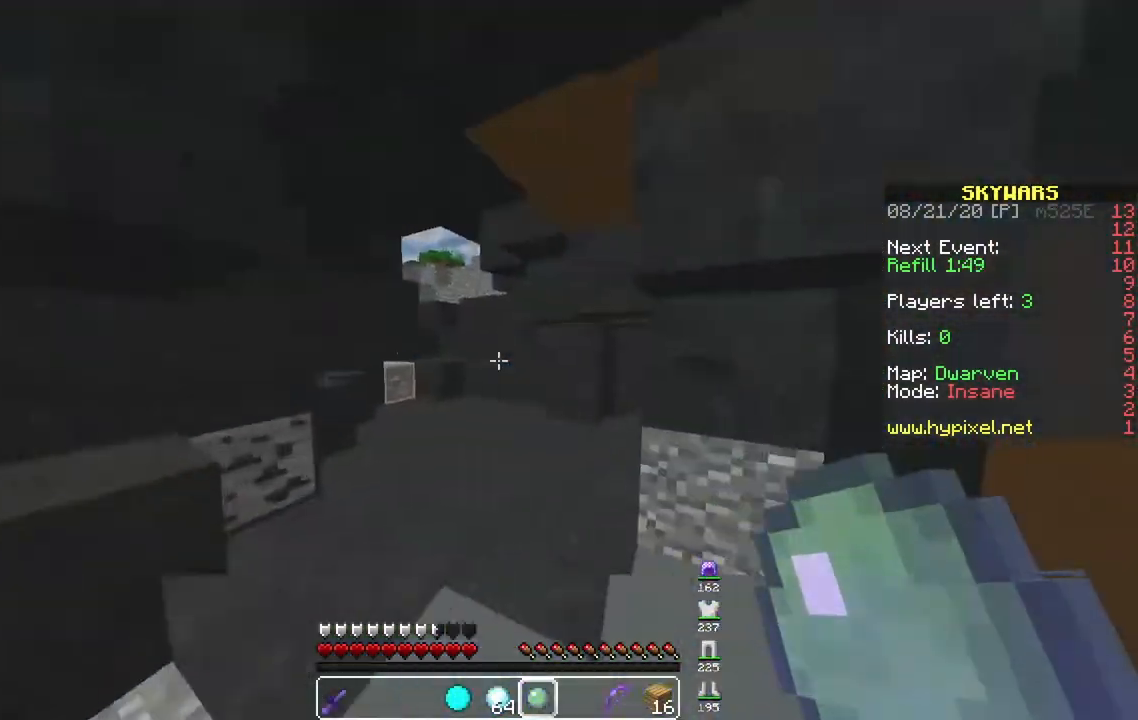
Gameplay with keyboard and mouse; each line is a JSON object with the keys and mouse buttons held at the frame after it. "events" lists presses ("down") and releases ("up") of "a", "d", "s", "space", "w", "mouse_left" and "mouse_right" between this image and that frame as [ms after this image, input, new state], when the widget could be followed in between. "mouse_left", "mouse_right" = the "left", "right" buttons of the "mouse" list. No other keys are recorded. Fast repeated clicks can show as one long hold. Mouse movement is not recorded.
{"keys": ["w"], "mouse": [], "events": []}
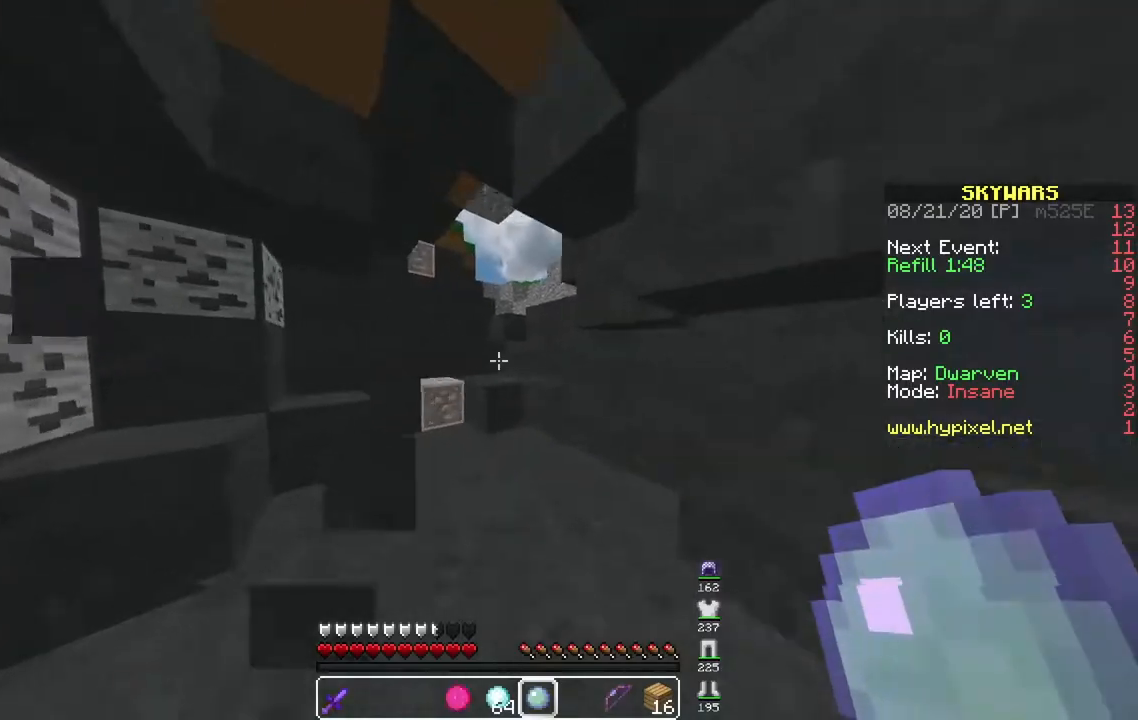
{"keys": [], "mouse": [], "events": [[217, "w", "up"], [283, "s", "down"], [467, "s", "up"]]}
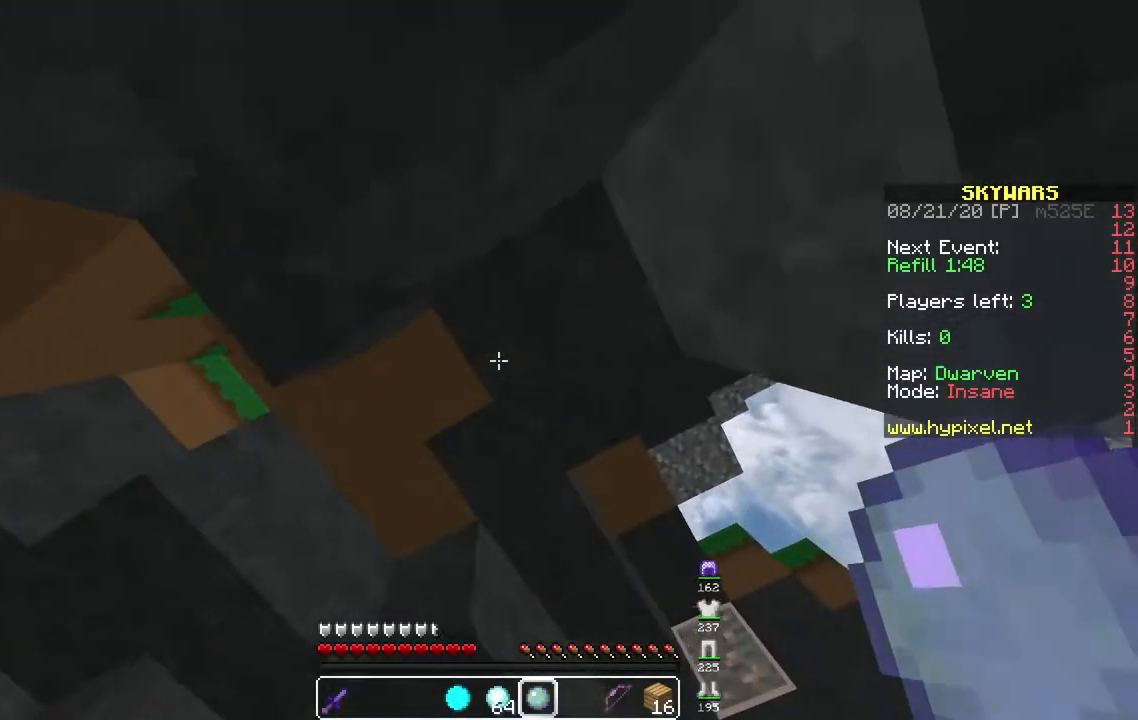
{"keys": ["a"], "mouse": [], "events": [[67, "w", "down"], [183, "a", "down"], [367, "w", "up"]]}
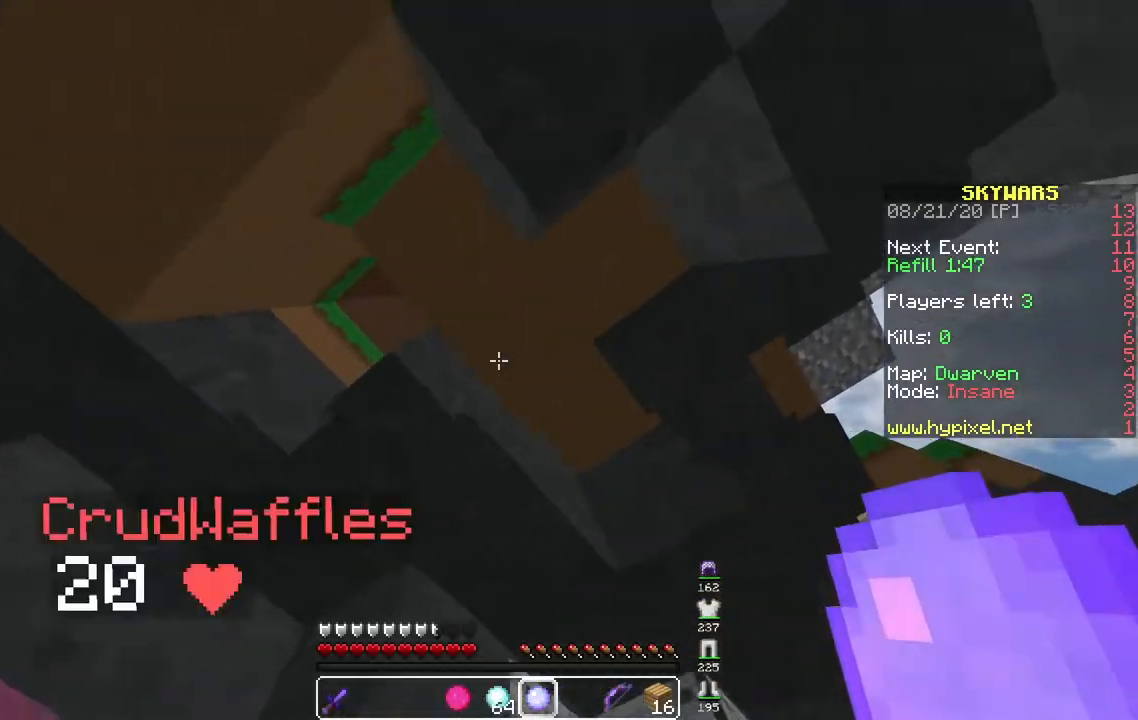
{"keys": ["a"], "mouse": [], "events": [[67, "a", "up"], [283, "s", "down"], [333, "a", "down"], [467, "s", "up"]]}
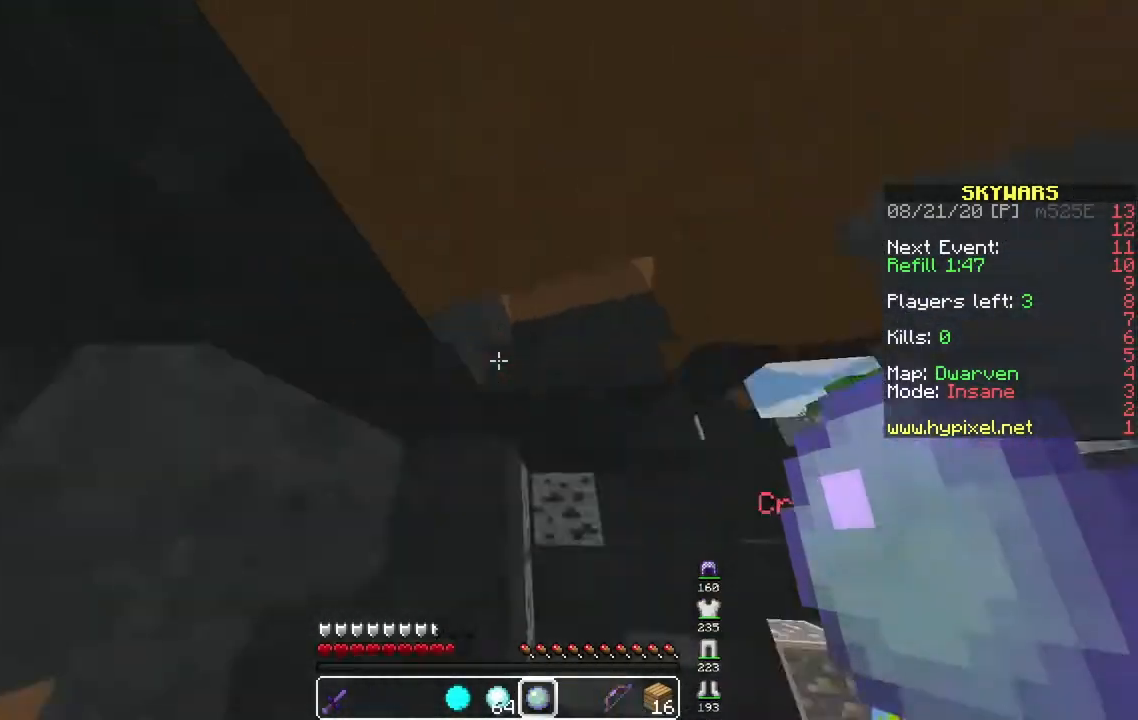
{"keys": ["w"], "mouse": ["left"], "events": [[17, "a", "up"], [83, "w", "down"], [100, "mouse_left", "down"]]}
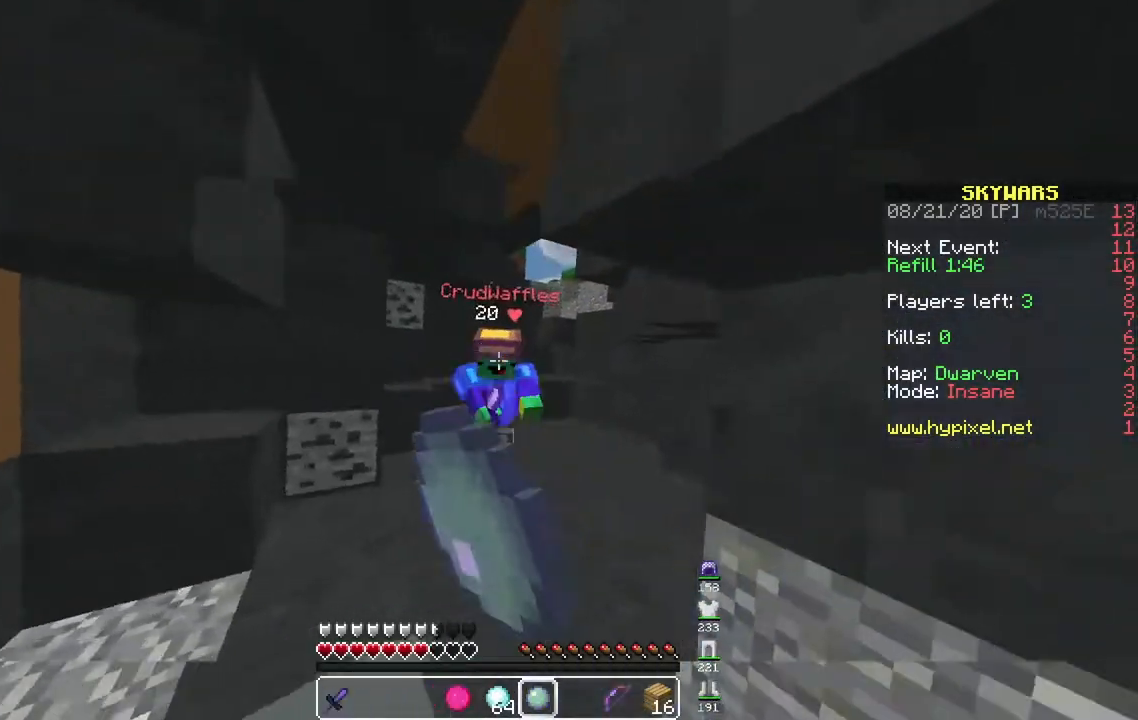
{"keys": ["d", "w"], "mouse": ["left"], "events": [[383, "d", "down"]]}
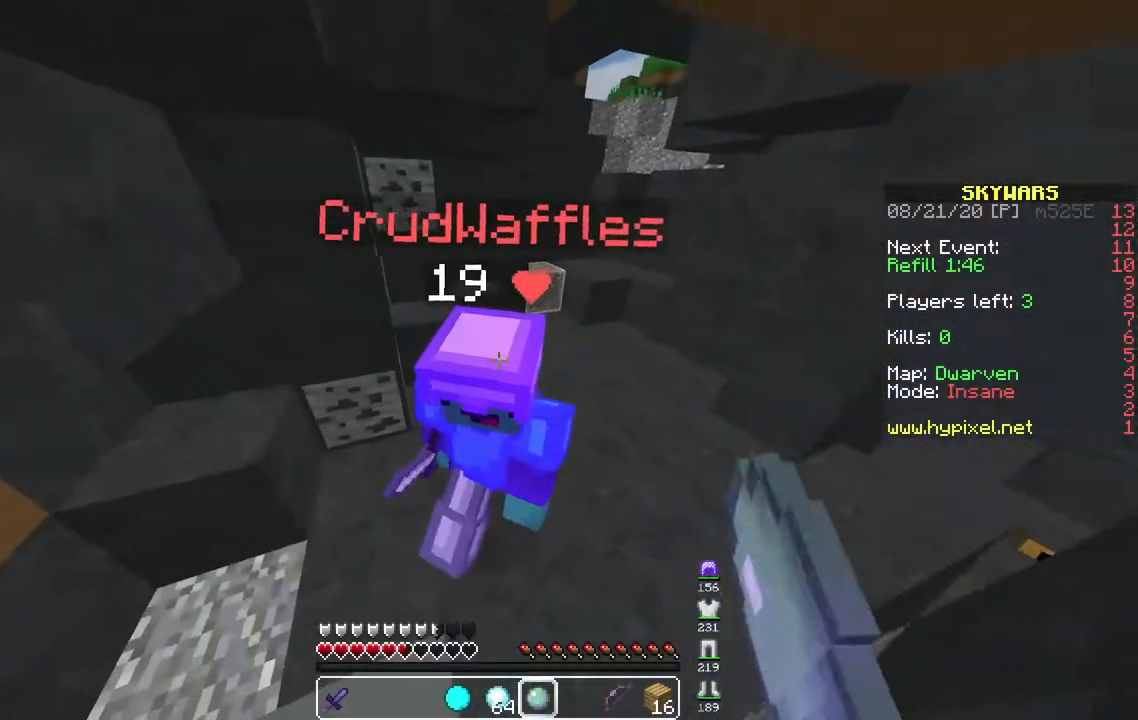
{"keys": ["w"], "mouse": [], "events": [[117, "d", "up"], [300, "mouse_left", "up"], [350, "mouse_left", "down"], [450, "mouse_left", "up"]]}
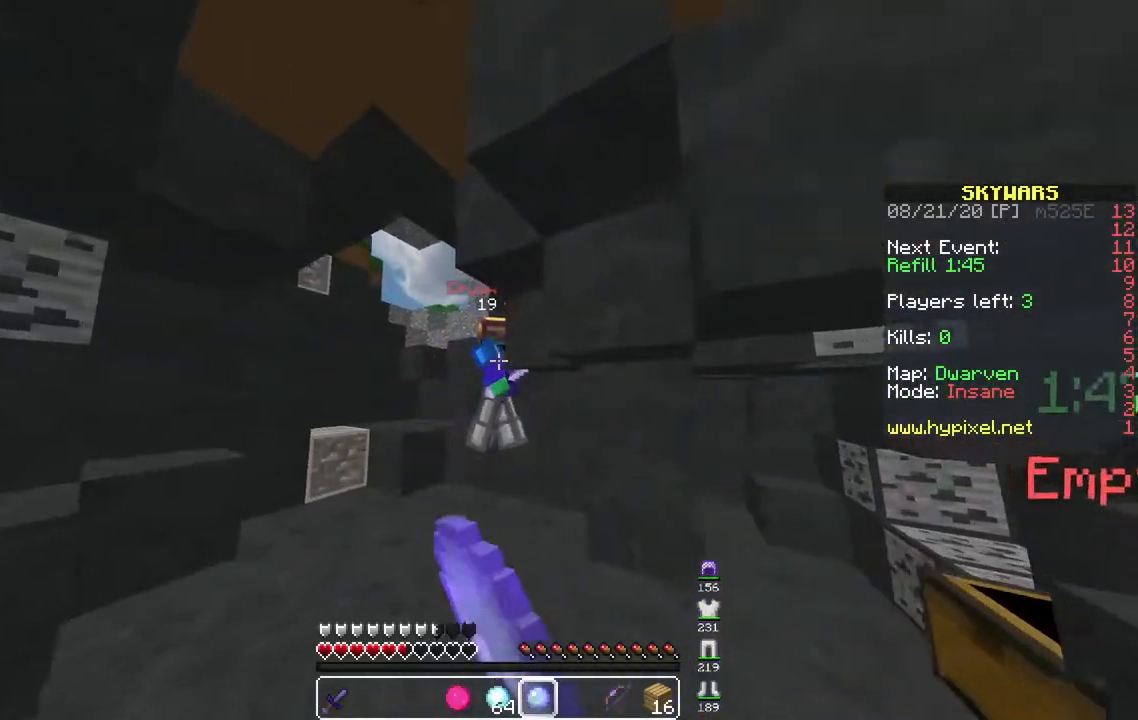
{"keys": ["a", "w"], "mouse": ["left"], "events": [[200, "a", "down"], [300, "mouse_left", "down"]]}
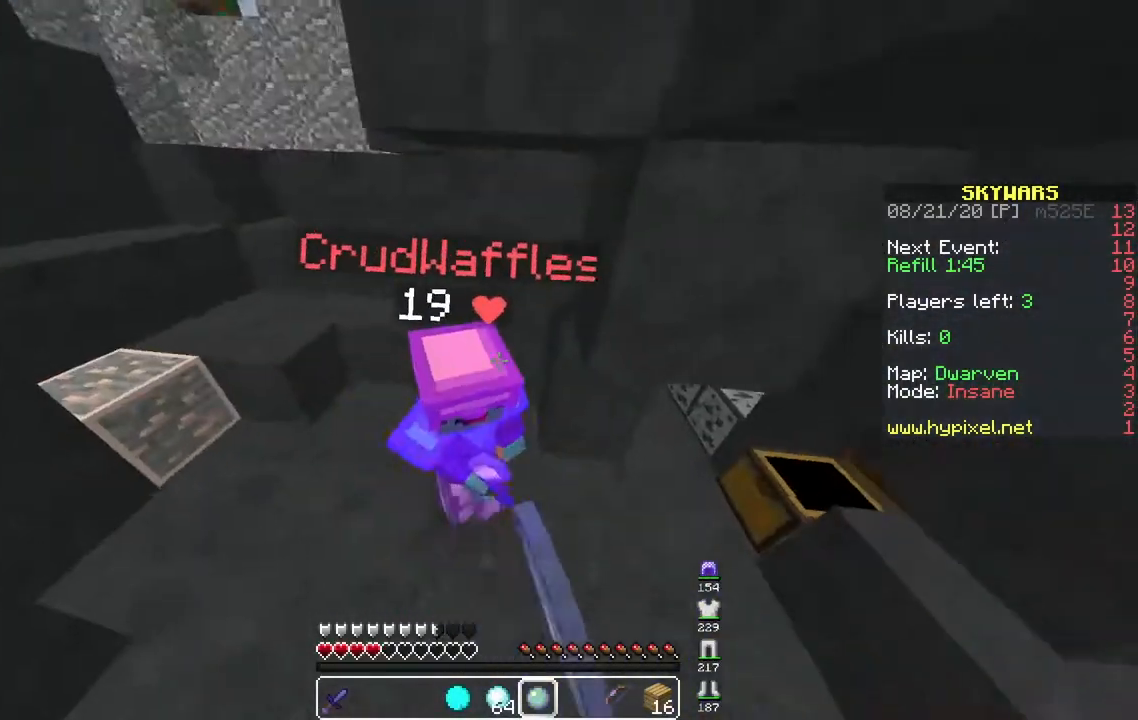
{"keys": ["a", "w"], "mouse": ["left"], "events": []}
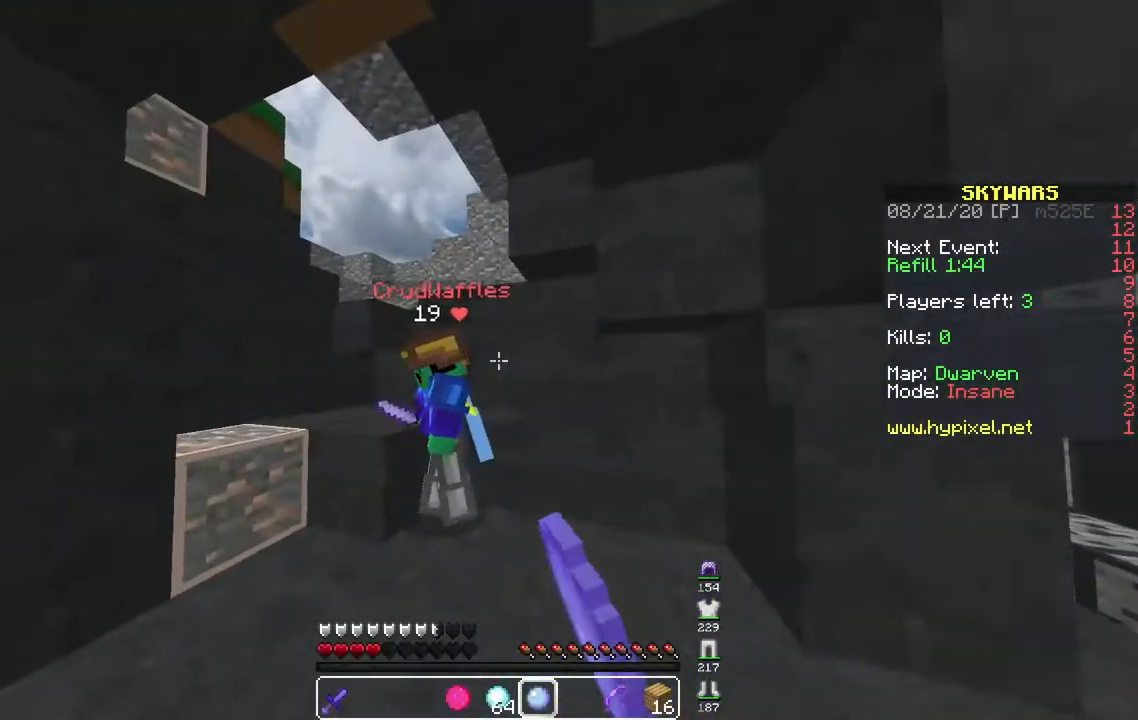
{"keys": ["w"], "mouse": ["left"], "events": [[133, "a", "up"]]}
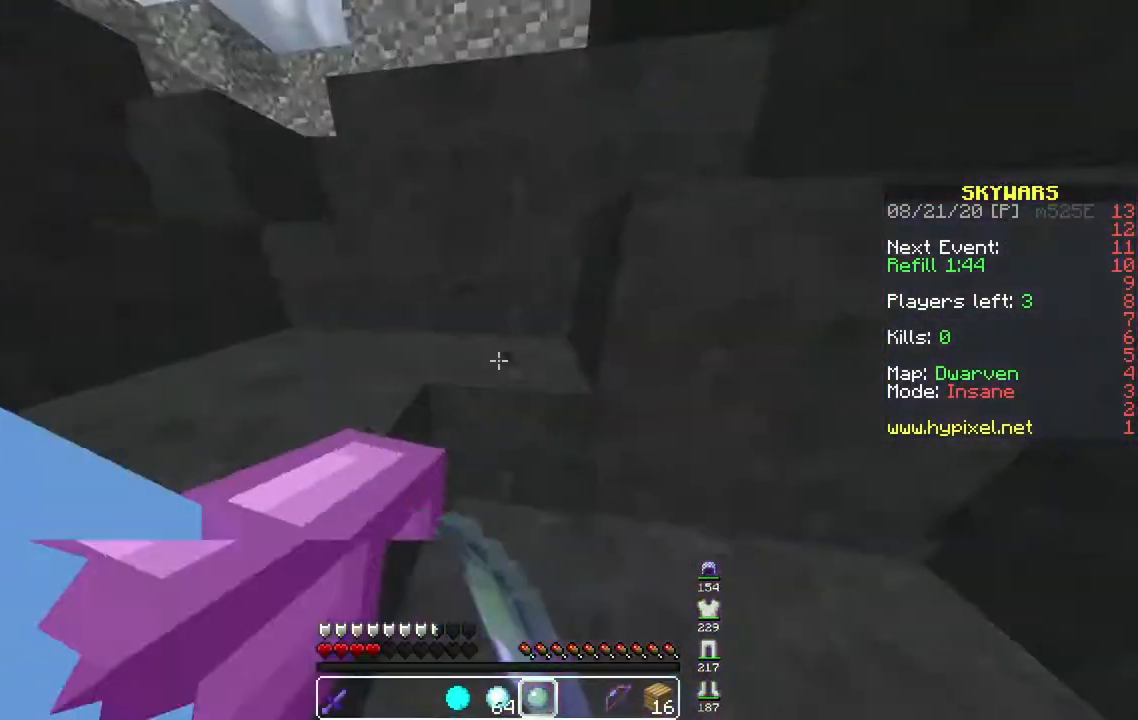
{"keys": ["a", "space", "w"], "mouse": ["left"]}
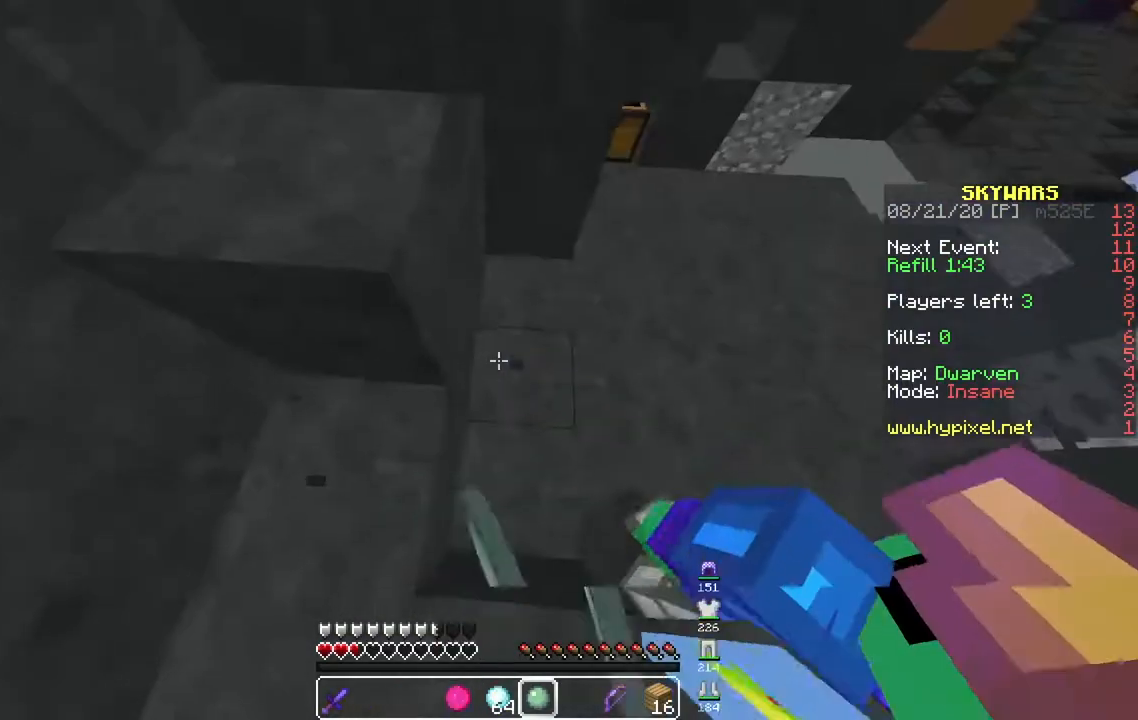
{"keys": ["s"], "mouse": ["left"], "events": [[117, "s", "down"], [167, "w", "up"], [200, "space", "up"], [217, "a", "up"]]}
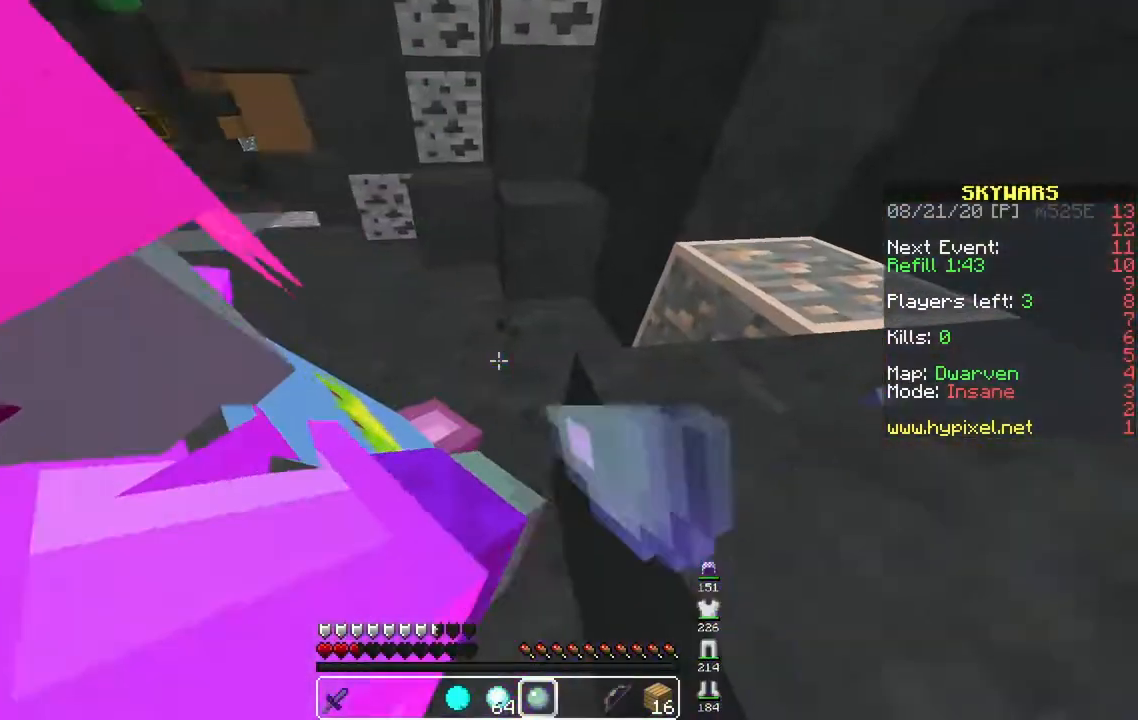
{"keys": ["w"], "mouse": ["left"], "events": [[17, "s", "up"], [33, "d", "down"], [133, "s", "down"], [317, "d", "up"], [467, "s", "up"], [467, "w", "down"]]}
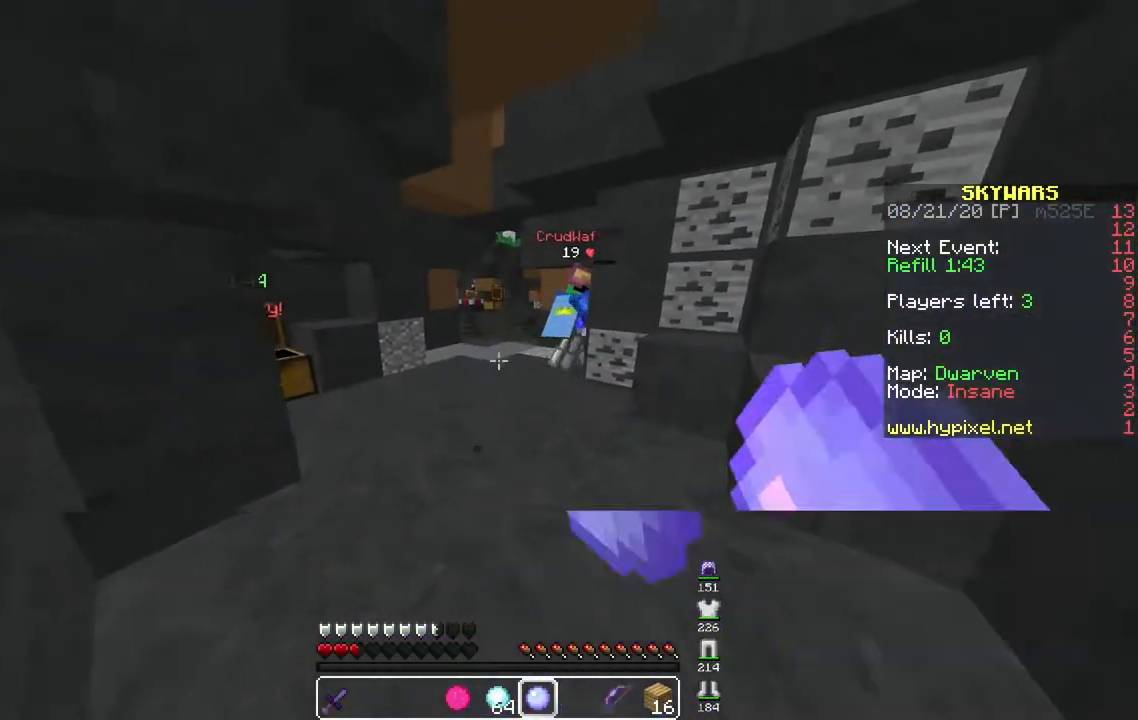
{"keys": ["d", "w"], "mouse": ["left"], "events": [[83, "mouse_left", "up"], [433, "mouse_left", "down"], [483, "d", "down"]]}
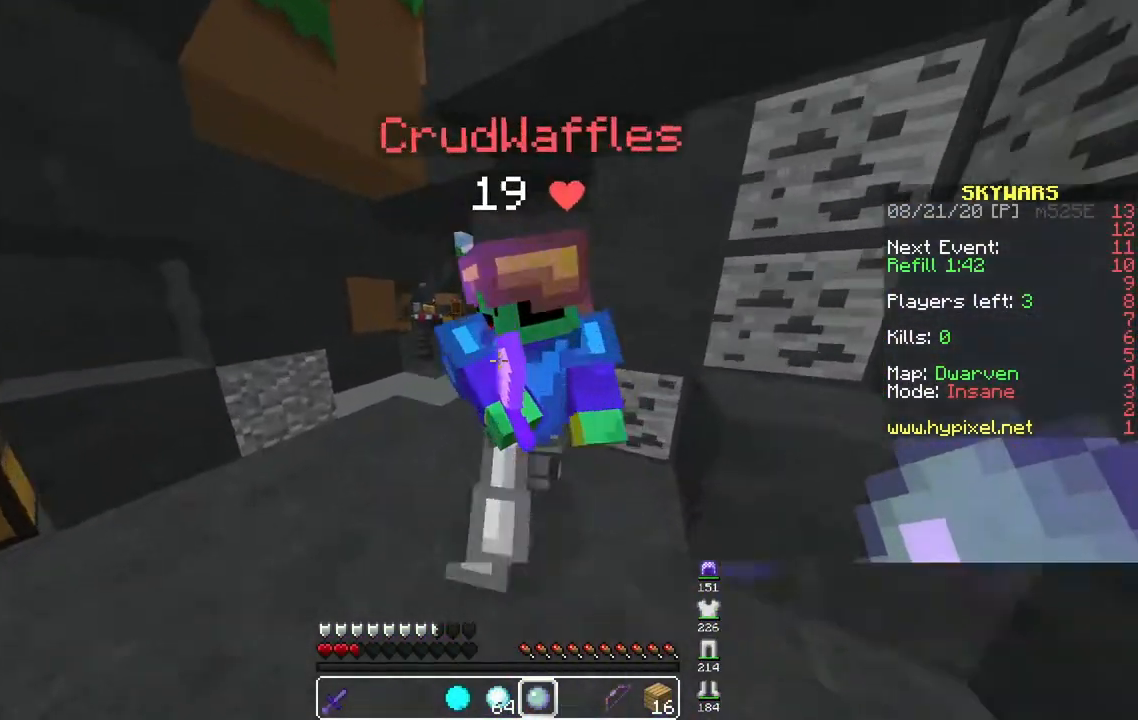
{"keys": ["a"], "mouse": ["left"], "events": [[233, "w", "up"], [333, "a", "down"], [383, "d", "up"]]}
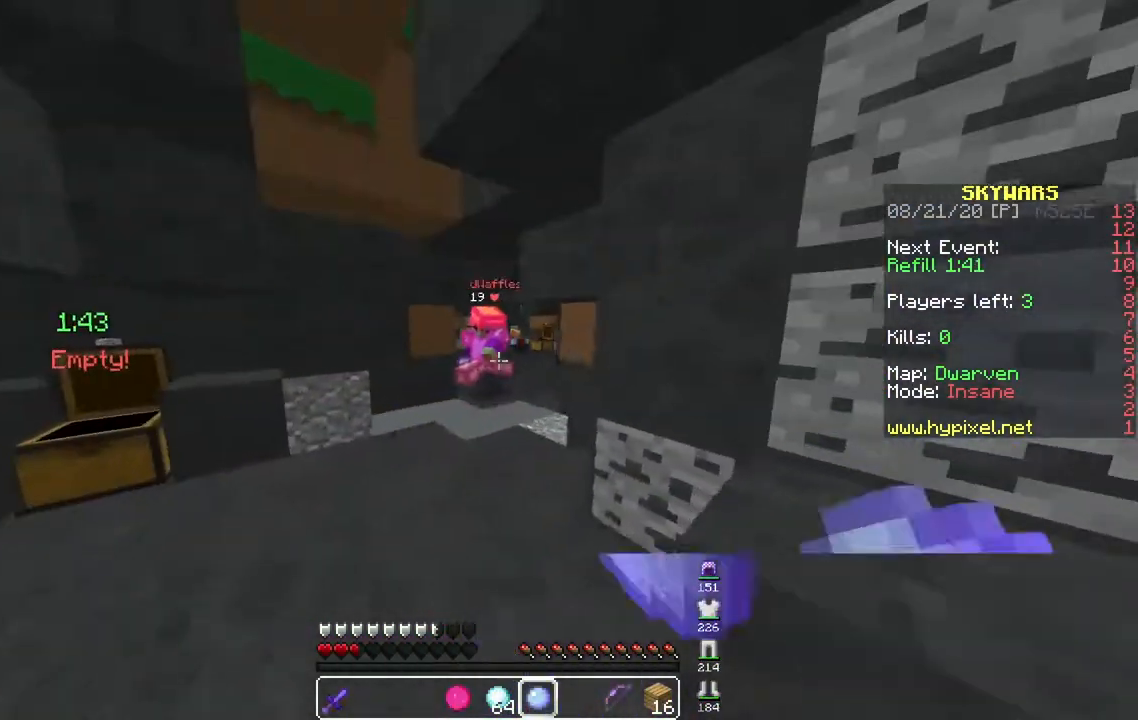
{"keys": ["w"], "mouse": [], "events": [[17, "w", "down"], [33, "mouse_left", "up"], [100, "mouse_left", "down"], [117, "a", "up"], [150, "mouse_left", "up"]]}
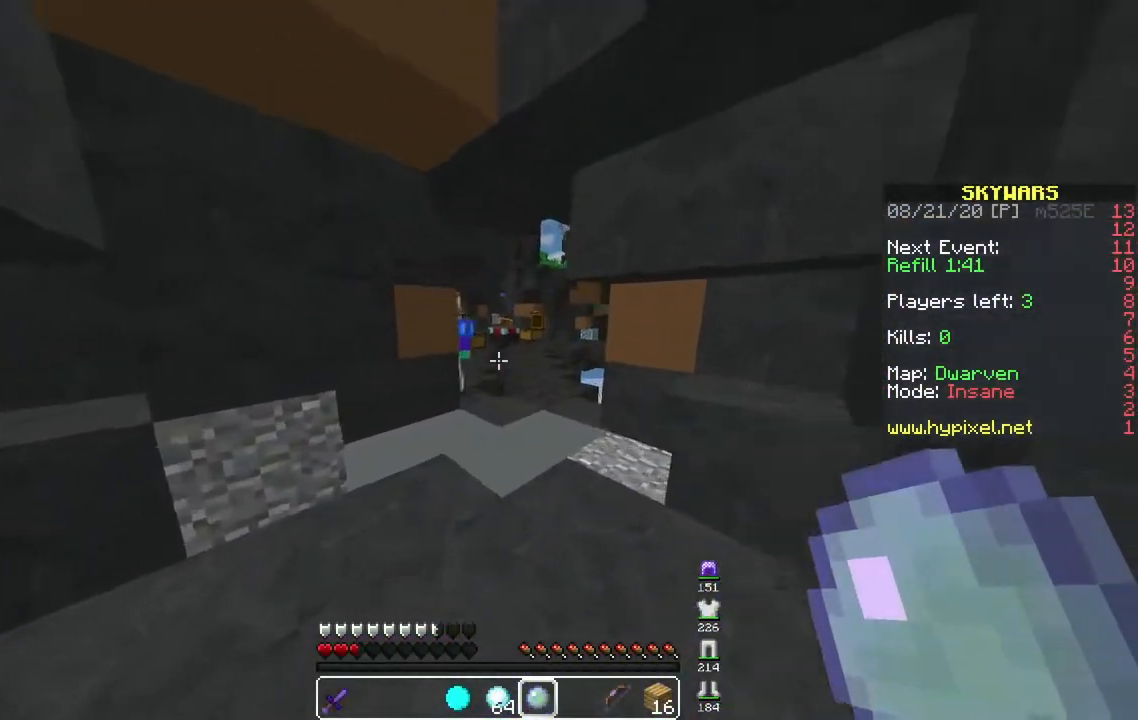
{"keys": ["d"], "mouse": ["left"], "events": [[167, "d", "down"], [233, "mouse_left", "down"], [333, "a", "down"], [350, "d", "up"], [417, "d", "down"], [450, "a", "up"], [483, "w", "up"]]}
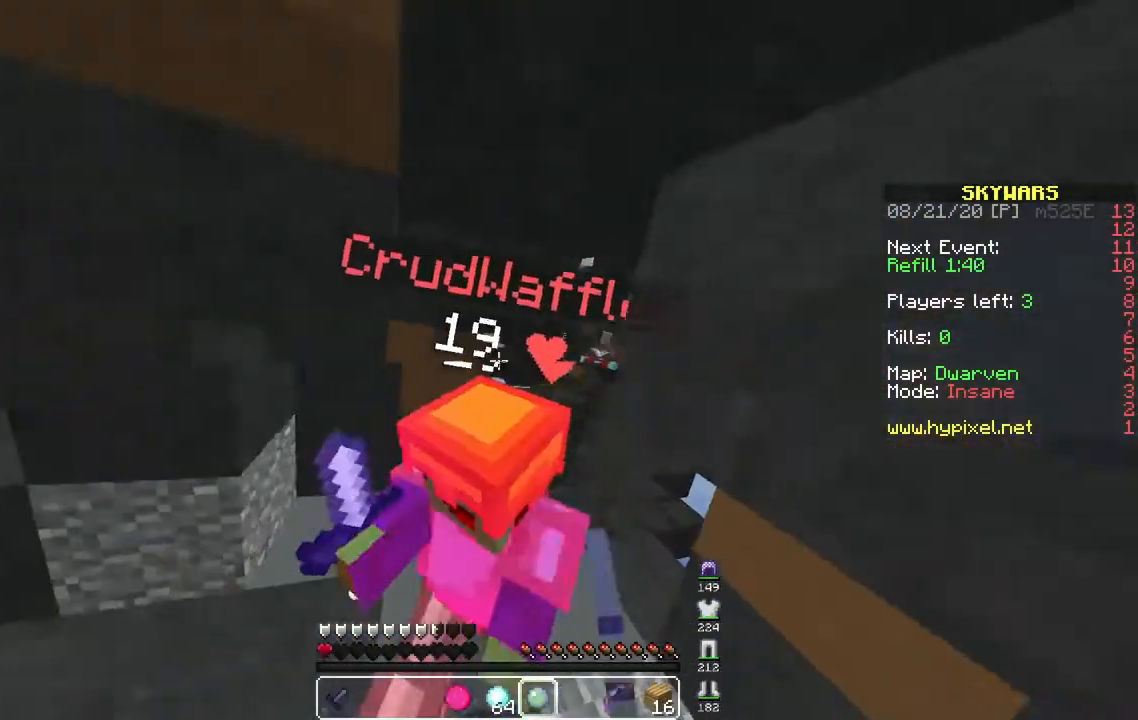
{"keys": ["w"], "mouse": [], "events": [[50, "s", "down"], [133, "d", "up"], [267, "s", "up"], [267, "w", "down"], [483, "mouse_left", "up"]]}
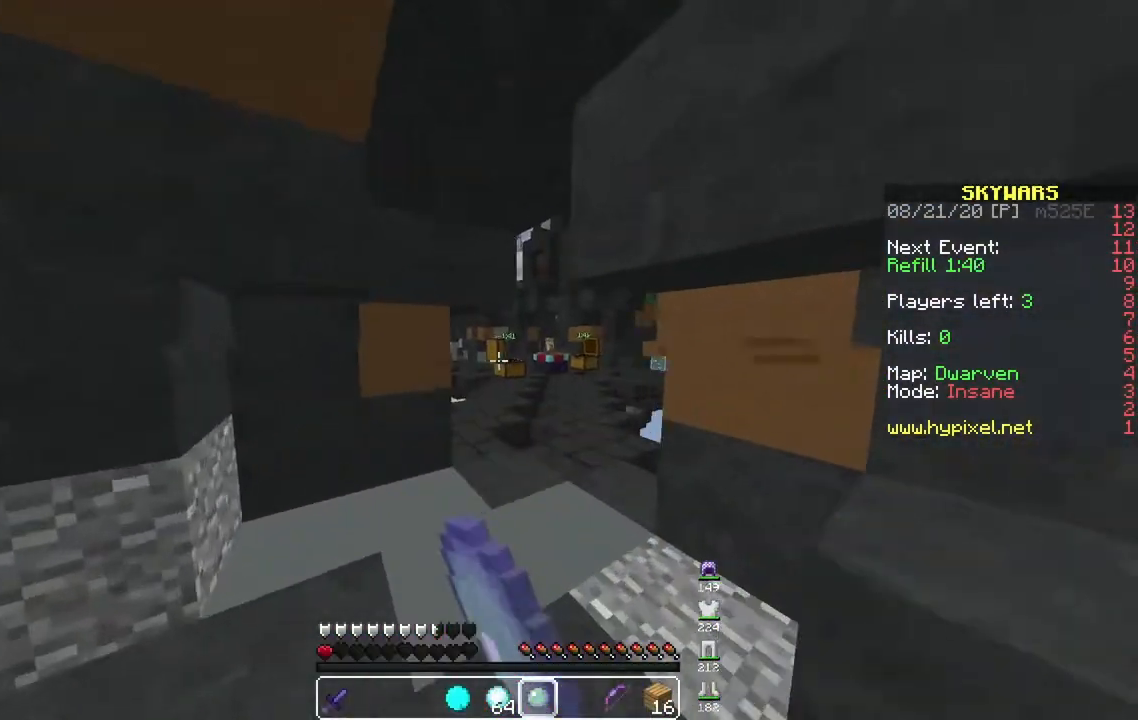
{"keys": [], "mouse": [], "events": [[100, "a", "down"], [183, "w", "up"], [267, "a", "up"]]}
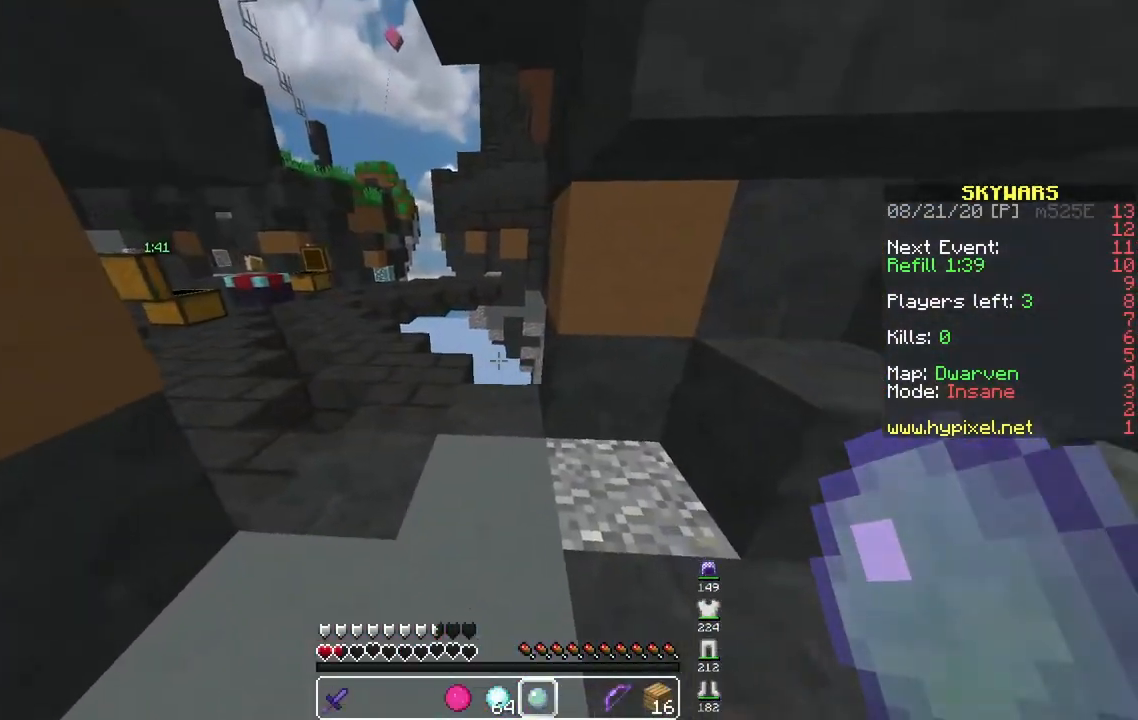
{"keys": [], "mouse": [], "events": []}
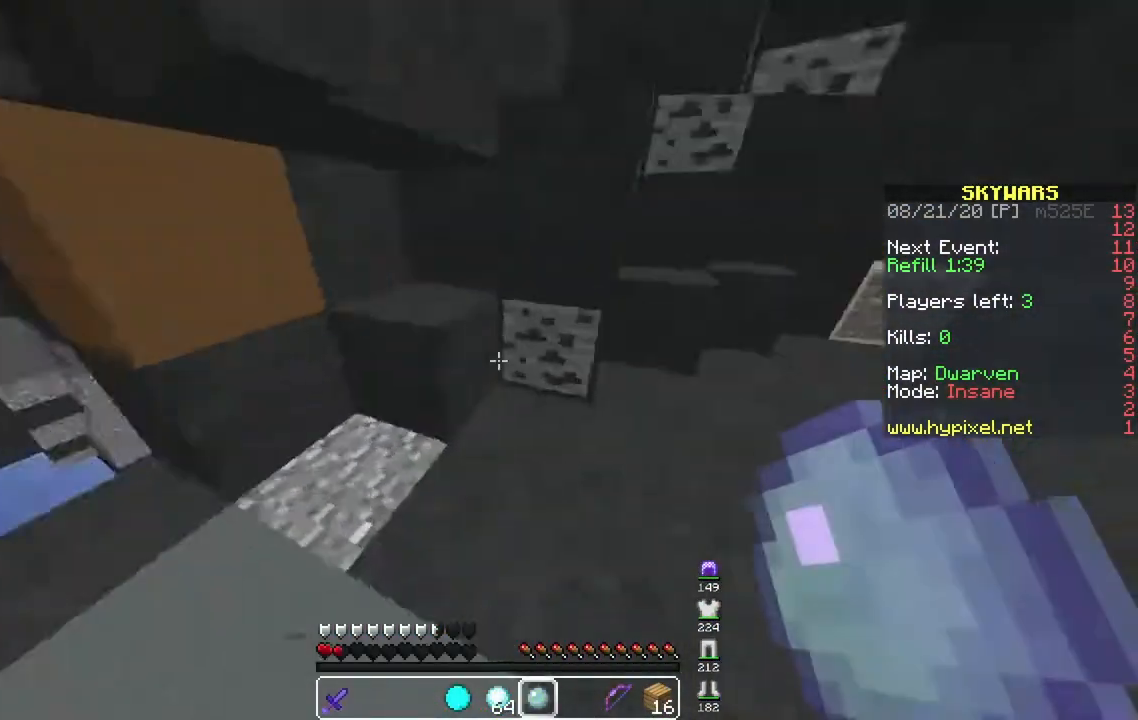
{"keys": ["w"], "mouse": [], "events": [[100, "w", "down"]]}
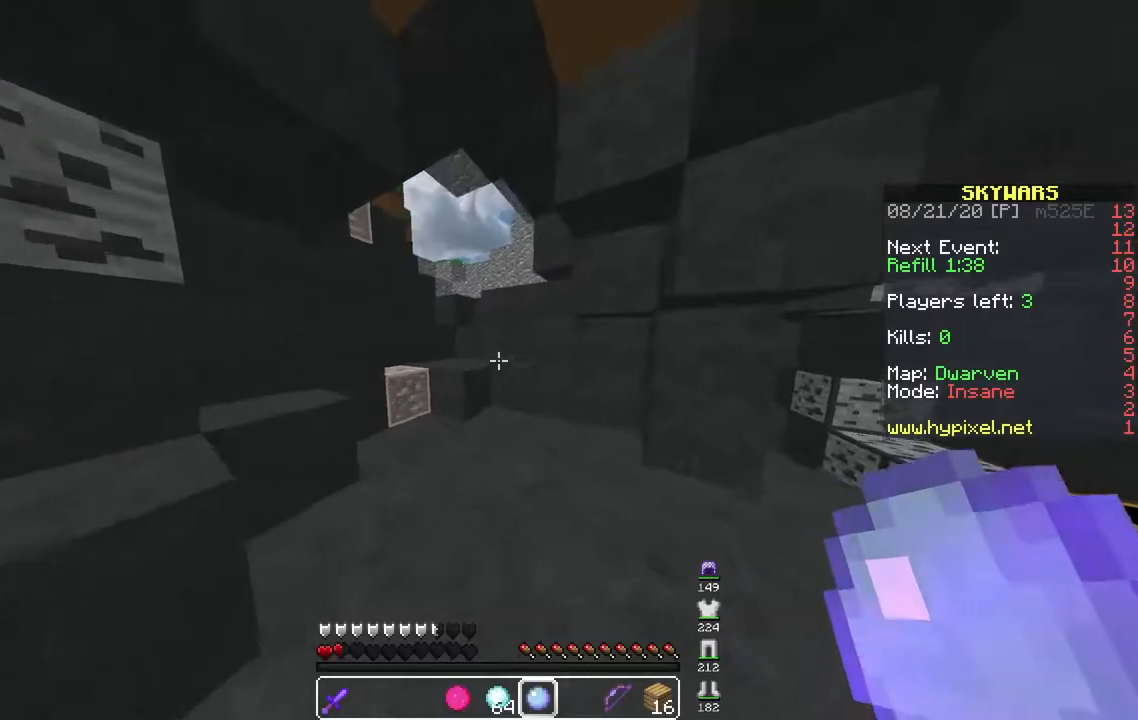
{"keys": ["space", "w"], "mouse": [], "events": [[267, "space", "down"]]}
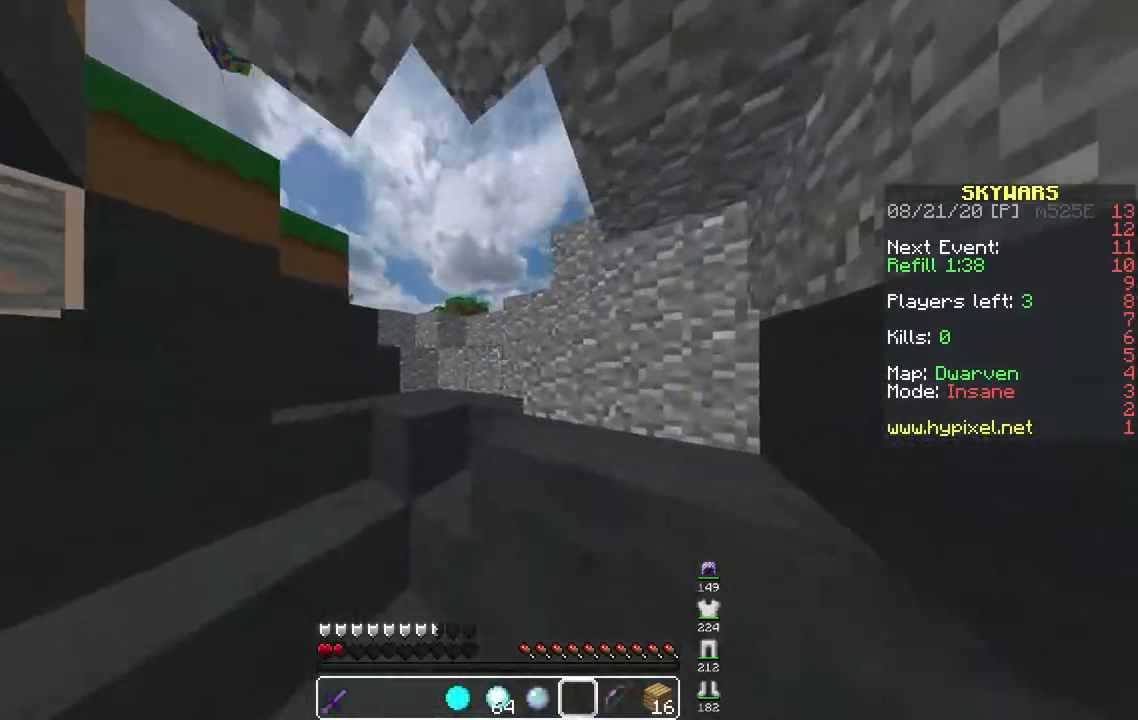
{"keys": ["space", "w"], "mouse": [], "events": [[50, "a", "down"], [267, "space", "up"], [317, "a", "up"], [350, "space", "down"]]}
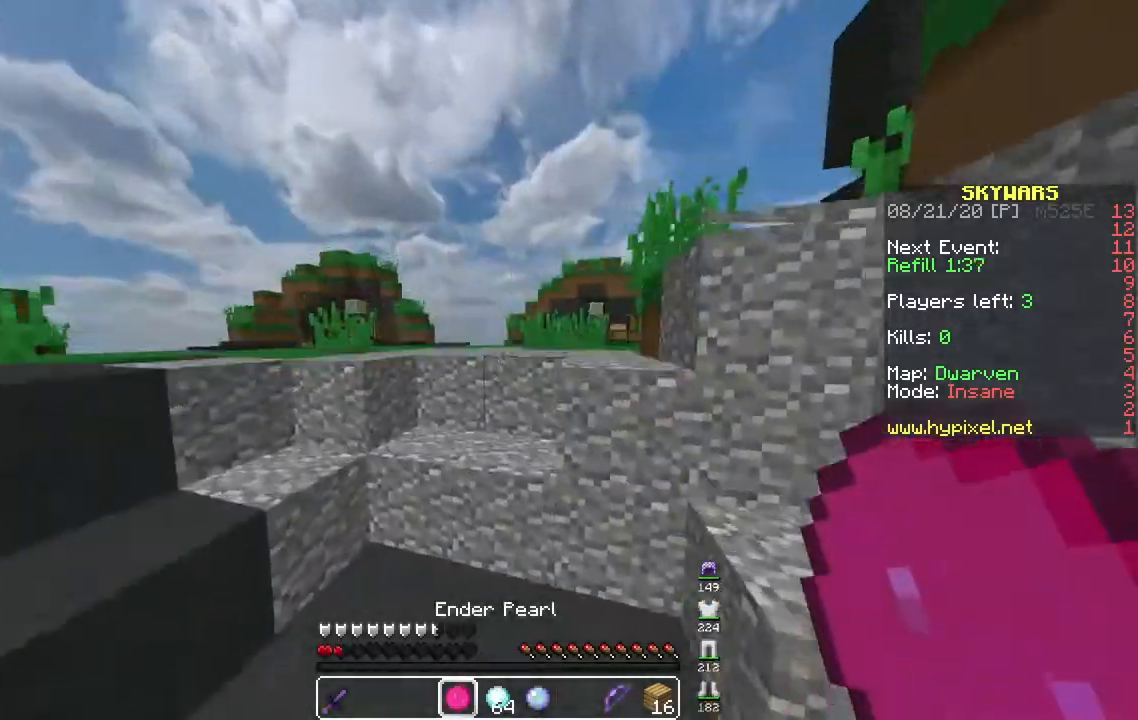
{"keys": ["a", "space", "w"], "mouse": [], "events": [[500, "a", "down"]]}
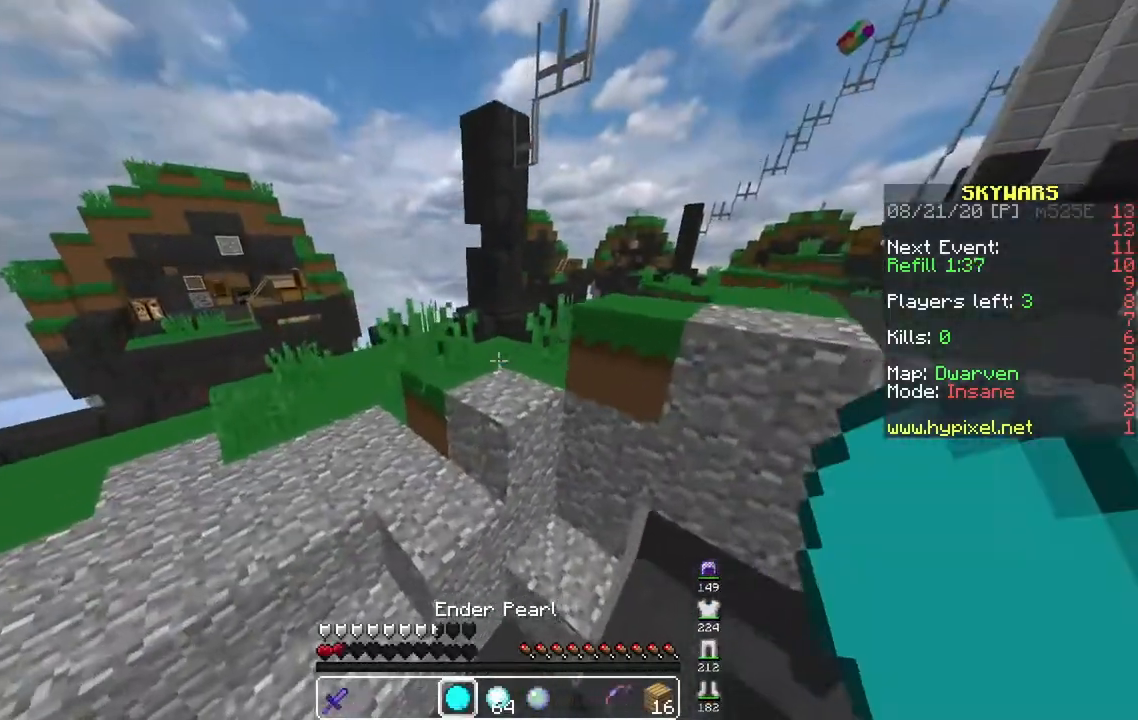
{"keys": ["a", "space", "w"], "mouse": [], "events": [[183, "space", "up"], [367, "space", "down"]]}
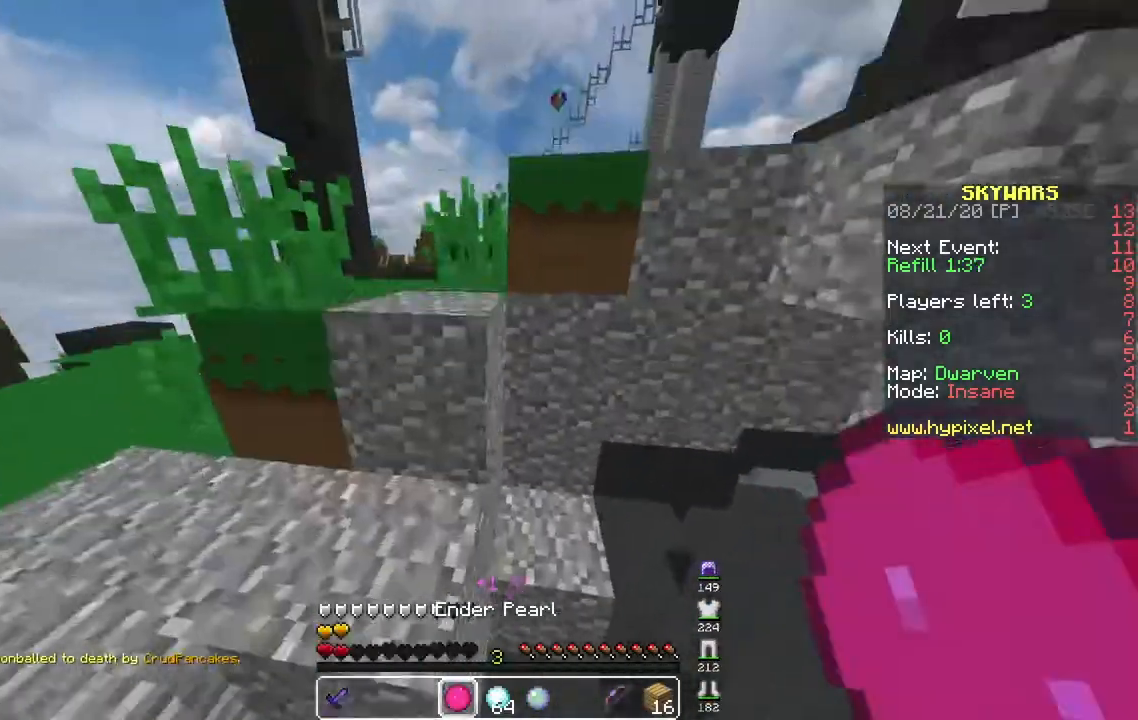
{"keys": ["a", "w"], "mouse": [], "events": [[383, "space", "up"]]}
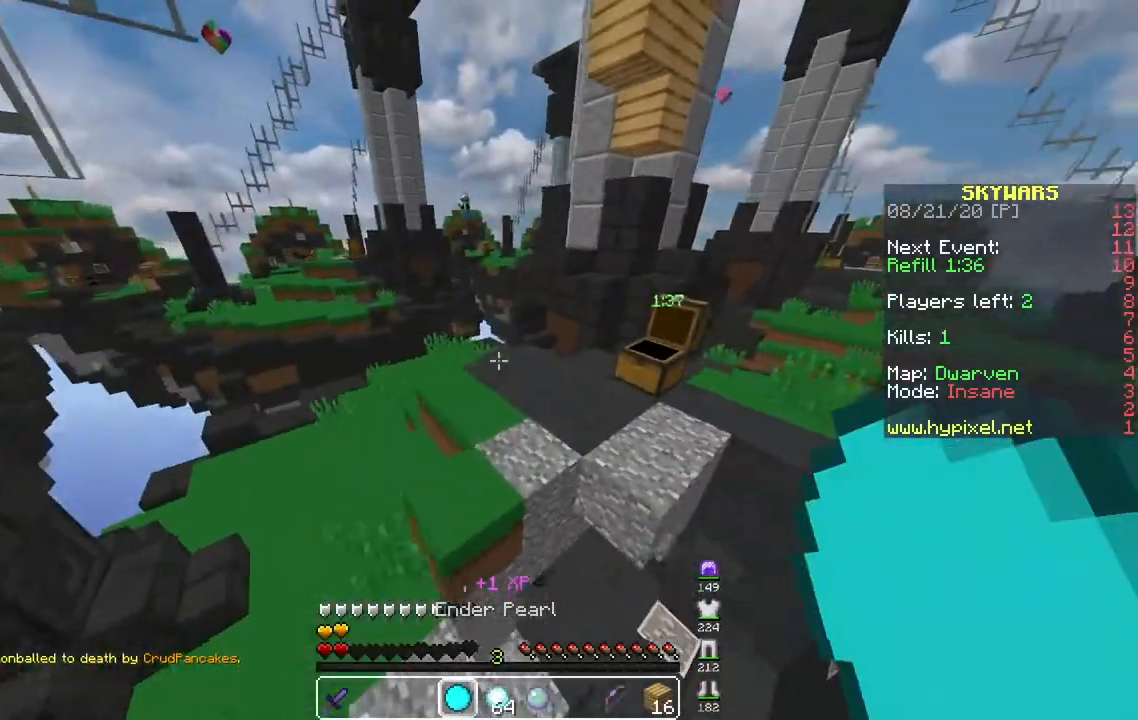
{"keys": ["space", "w"], "mouse": [], "events": [[250, "space", "down"], [350, "a", "up"]]}
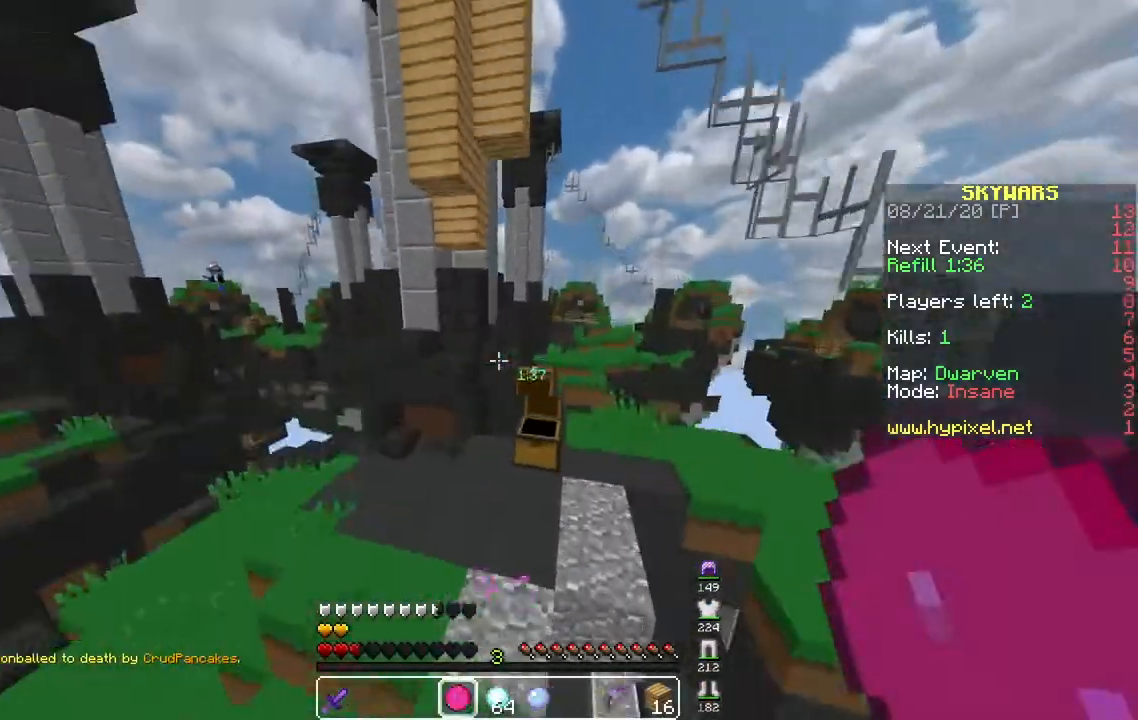
{"keys": ["w"], "mouse": [], "events": [[267, "space", "up"]]}